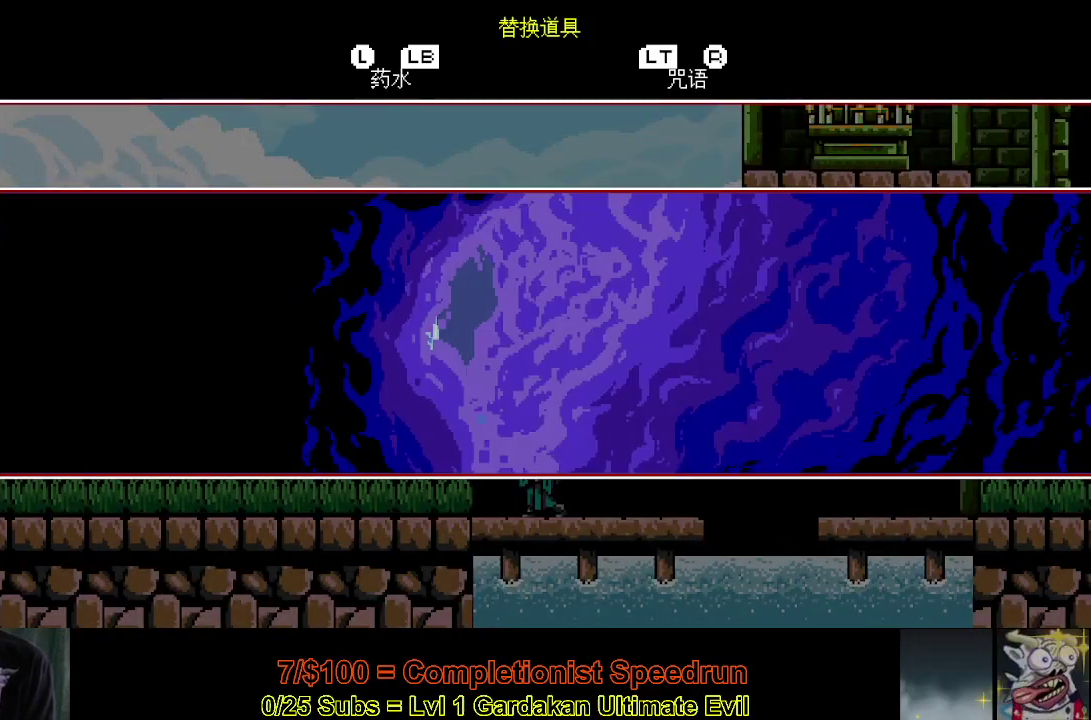
Gameplay with a controller (Xbox layout); each line is a JSON object with the inputs held at the frame after it. "events" lists button and stick changes between this image and that frame as [ms after this image, input, new state], when the widget could be followed in between. This document gives stick clicks only as held states, not as events. Not read: L3 left_stick.
{"buttons": ["DPAD_LEFT"], "right_stick": "center", "events": []}
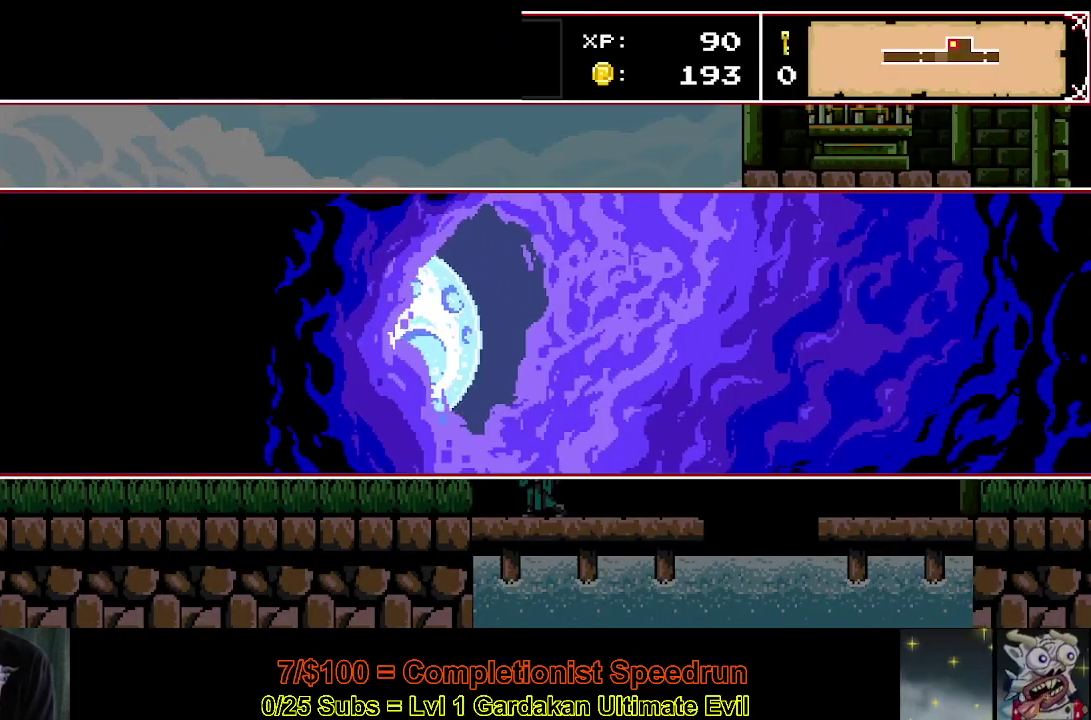
{"buttons": ["DPAD_LEFT"], "right_stick": "center", "events": []}
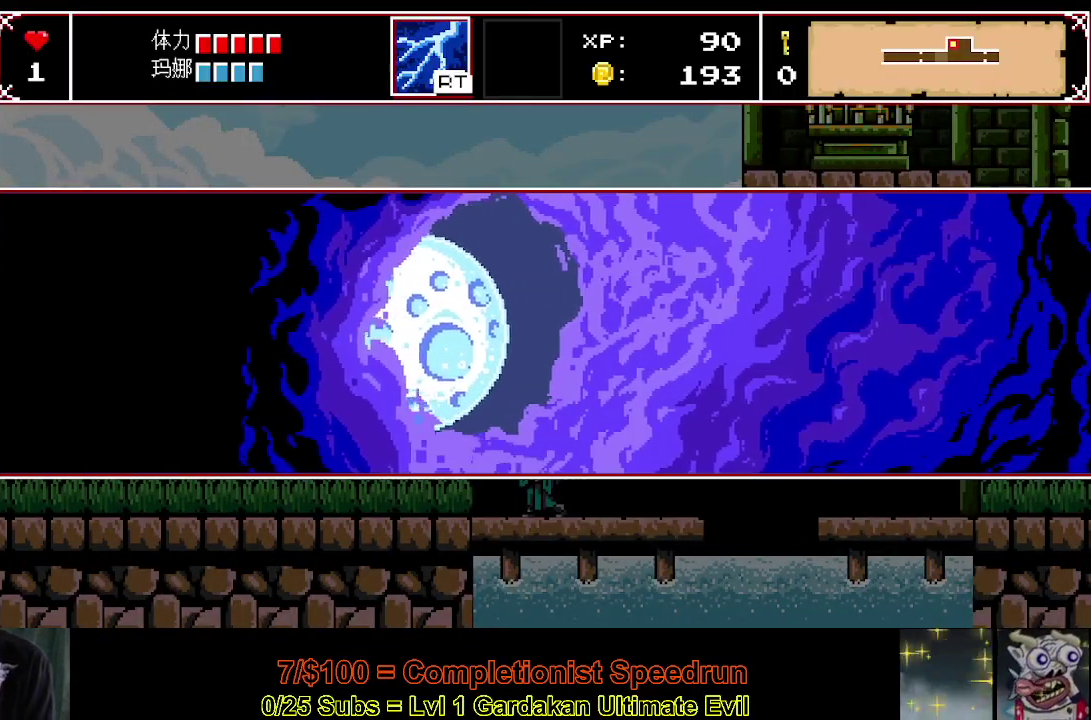
{"buttons": ["DPAD_LEFT"], "right_stick": "center", "events": []}
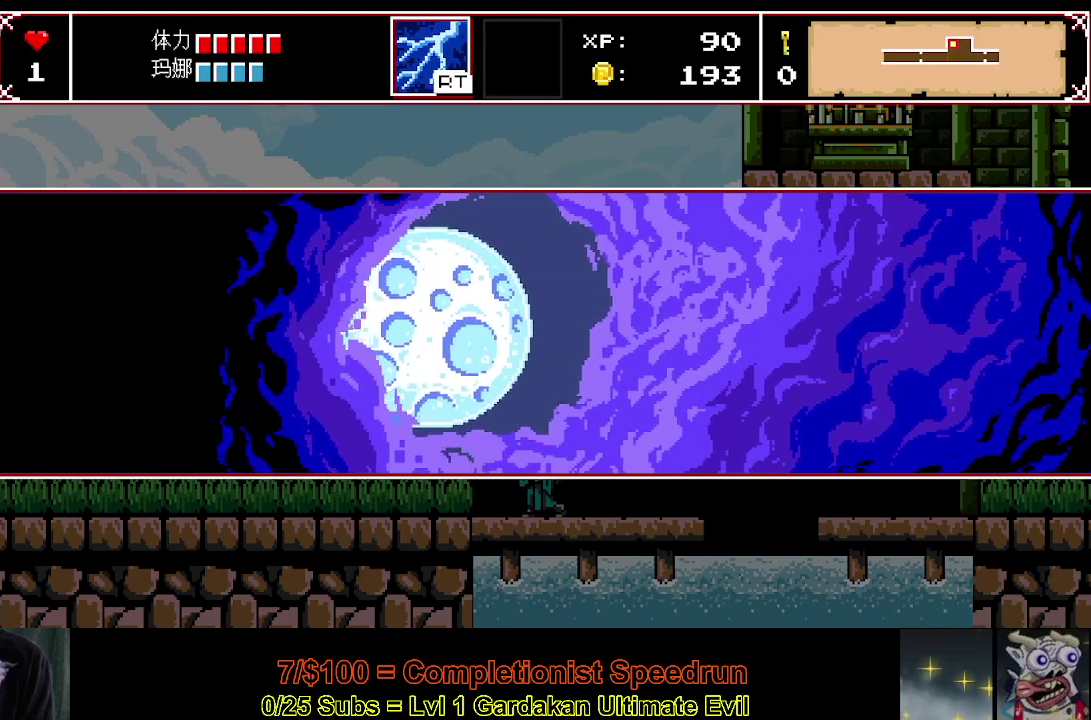
{"buttons": ["DPAD_LEFT"], "right_stick": "center", "events": []}
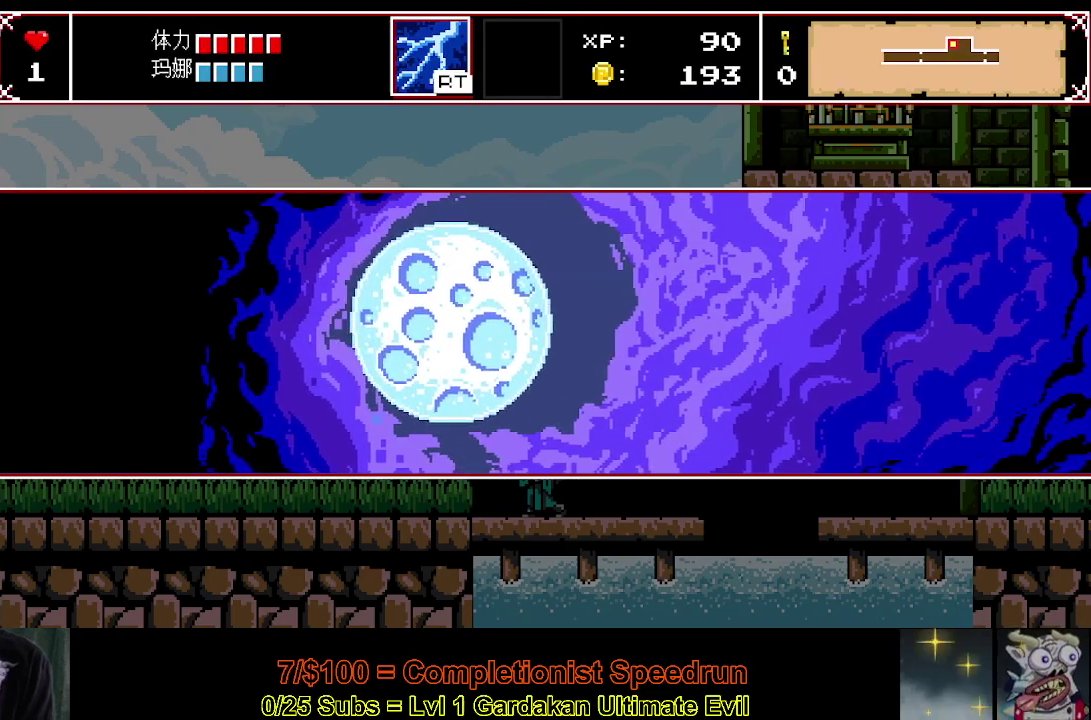
{"buttons": ["DPAD_LEFT"], "right_stick": "center", "events": []}
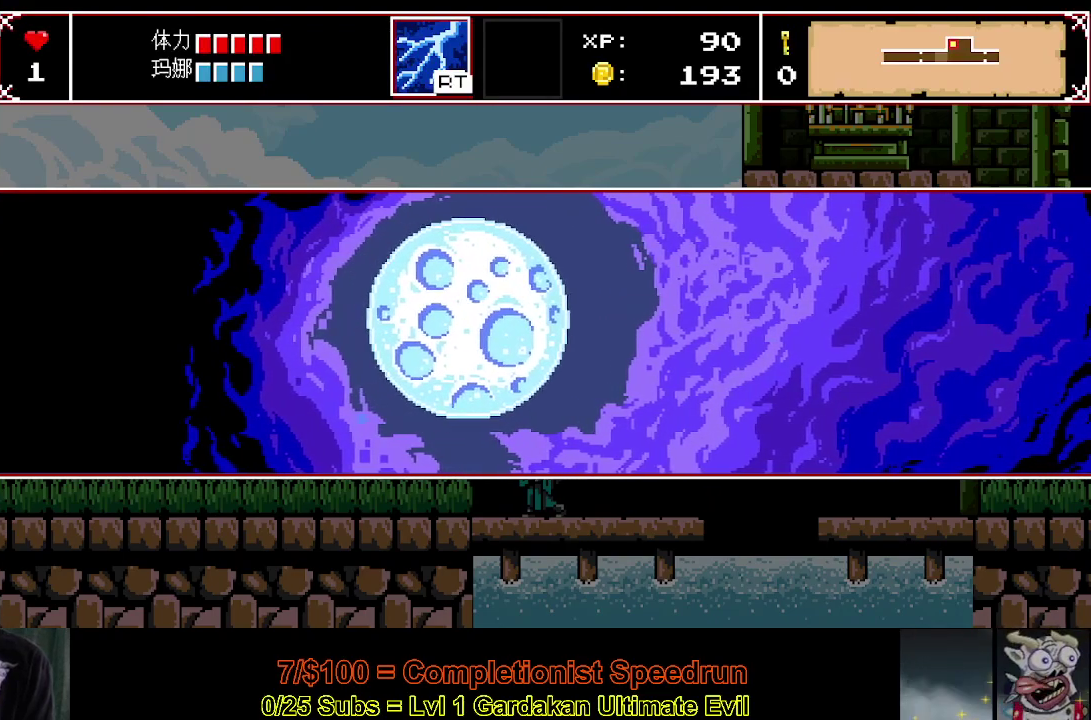
{"buttons": ["DPAD_LEFT"], "right_stick": "center", "events": []}
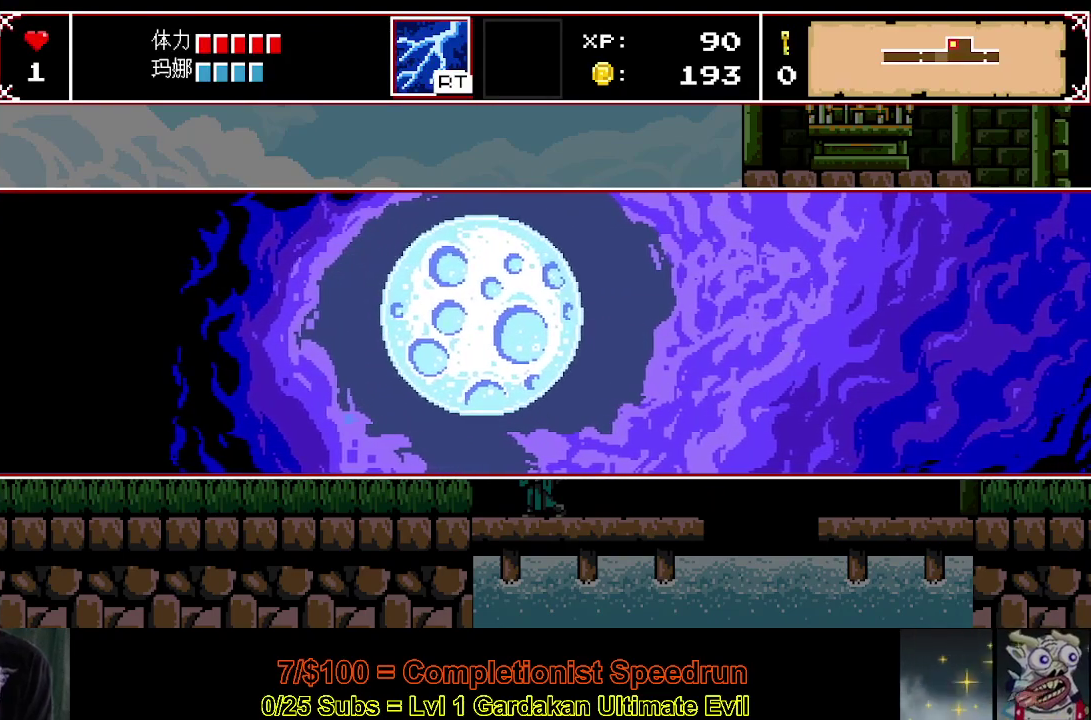
{"buttons": ["DPAD_LEFT"], "right_stick": "center", "events": []}
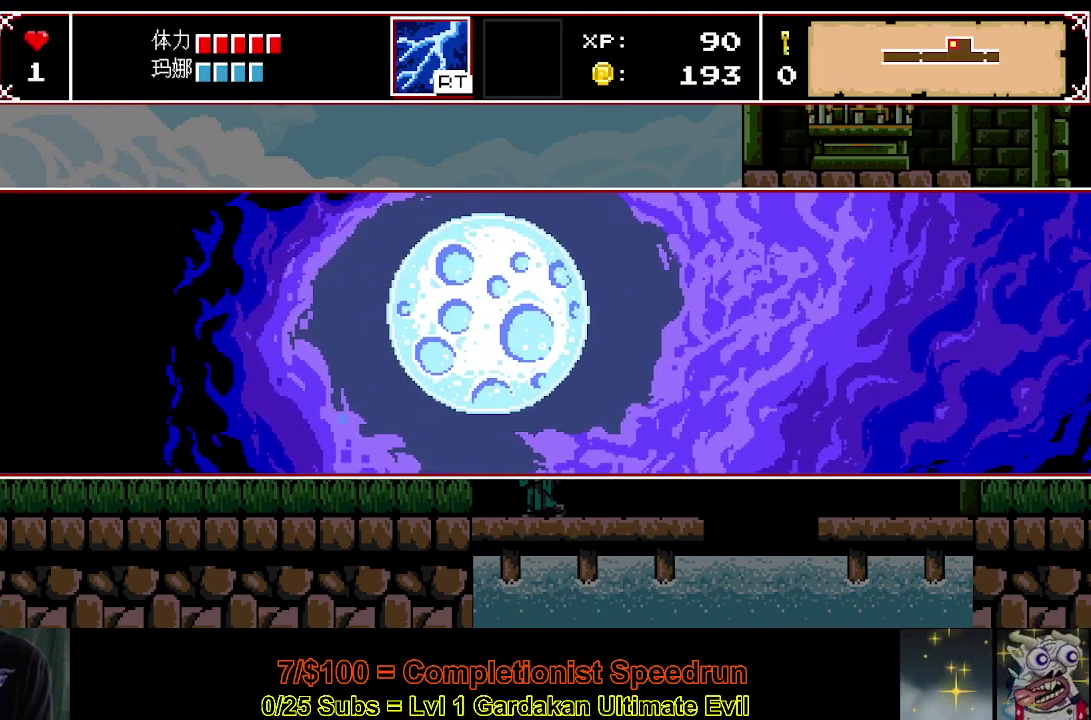
{"buttons": ["DPAD_LEFT"], "right_stick": "center", "events": []}
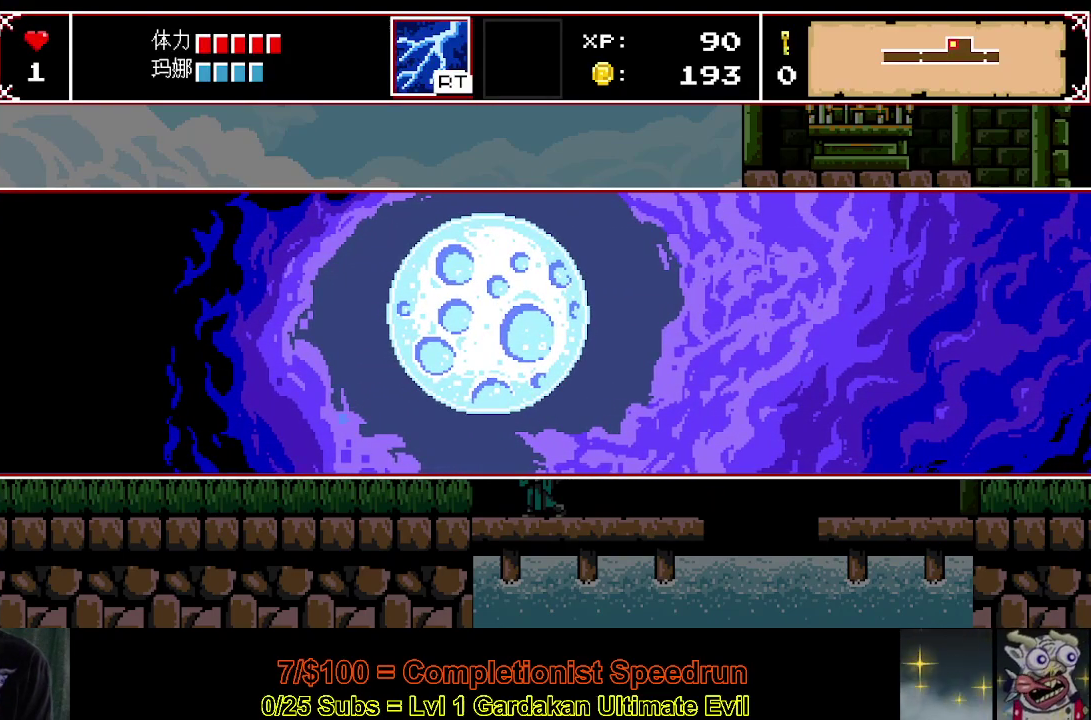
{"buttons": ["DPAD_LEFT"], "right_stick": "center", "events": []}
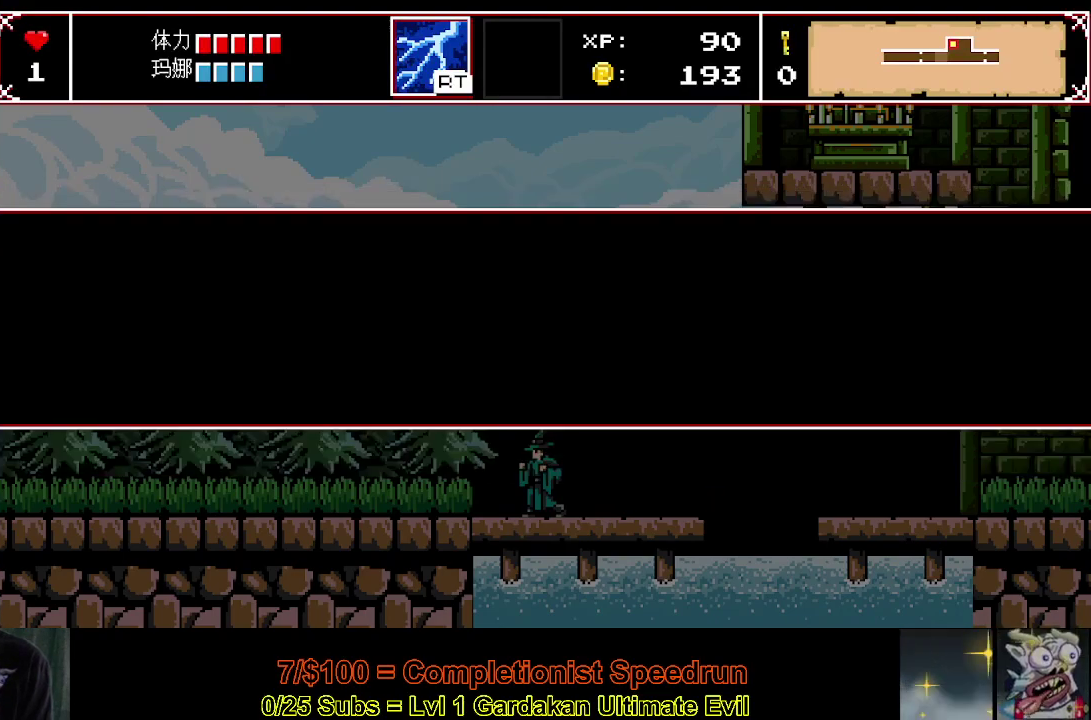
{"buttons": ["DPAD_LEFT"], "right_stick": "center", "events": []}
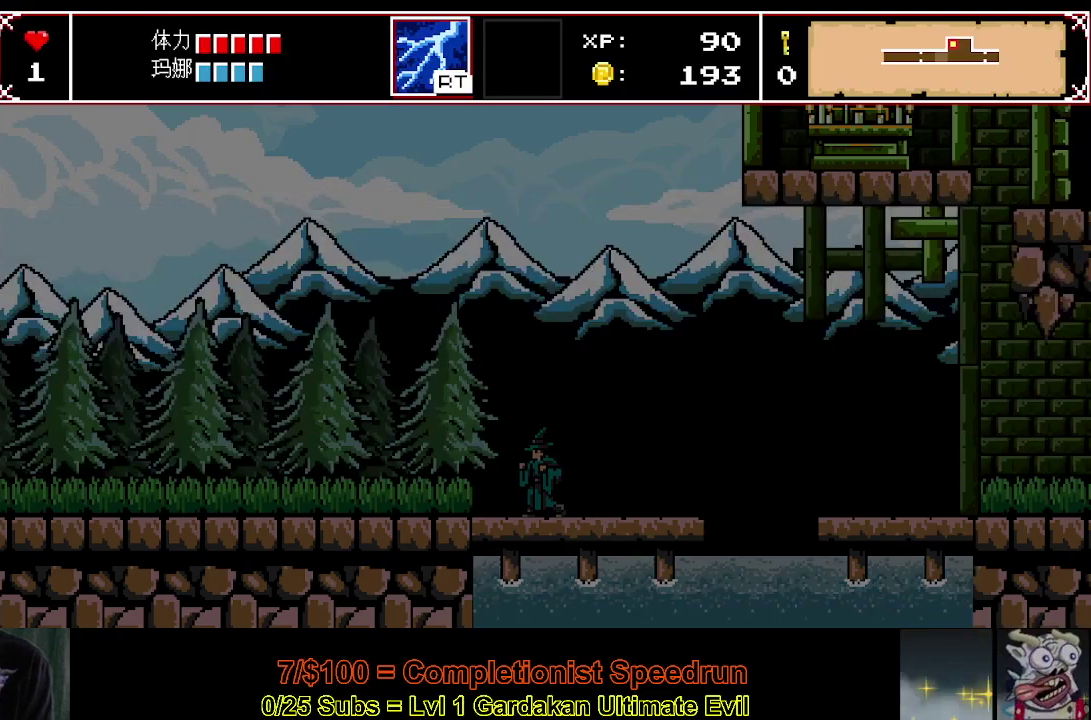
{"buttons": ["DPAD_LEFT"], "right_stick": "center", "events": []}
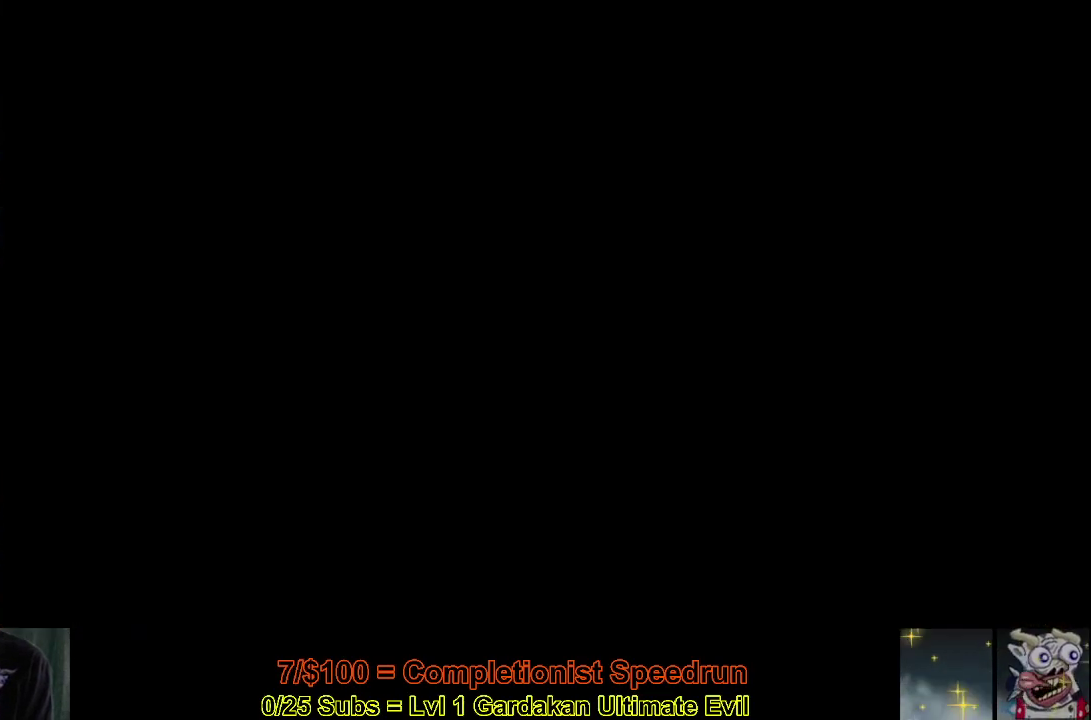
{"buttons": ["DPAD_LEFT"], "right_stick": "center", "events": []}
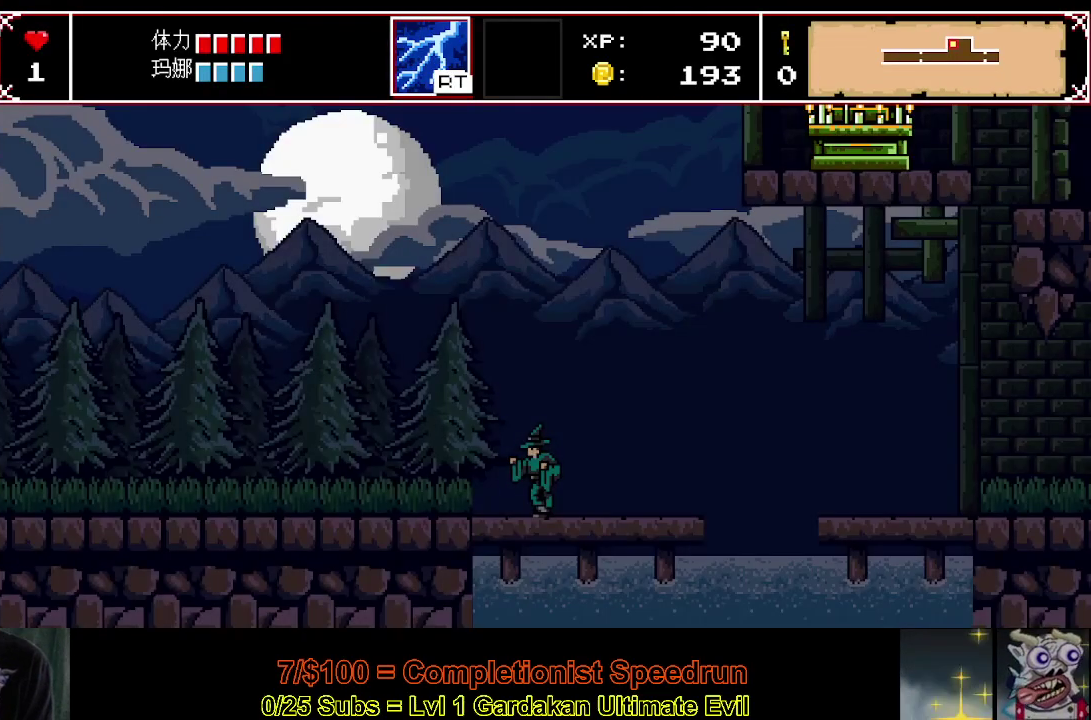
{"buttons": ["DPAD_LEFT"], "right_stick": "center", "events": []}
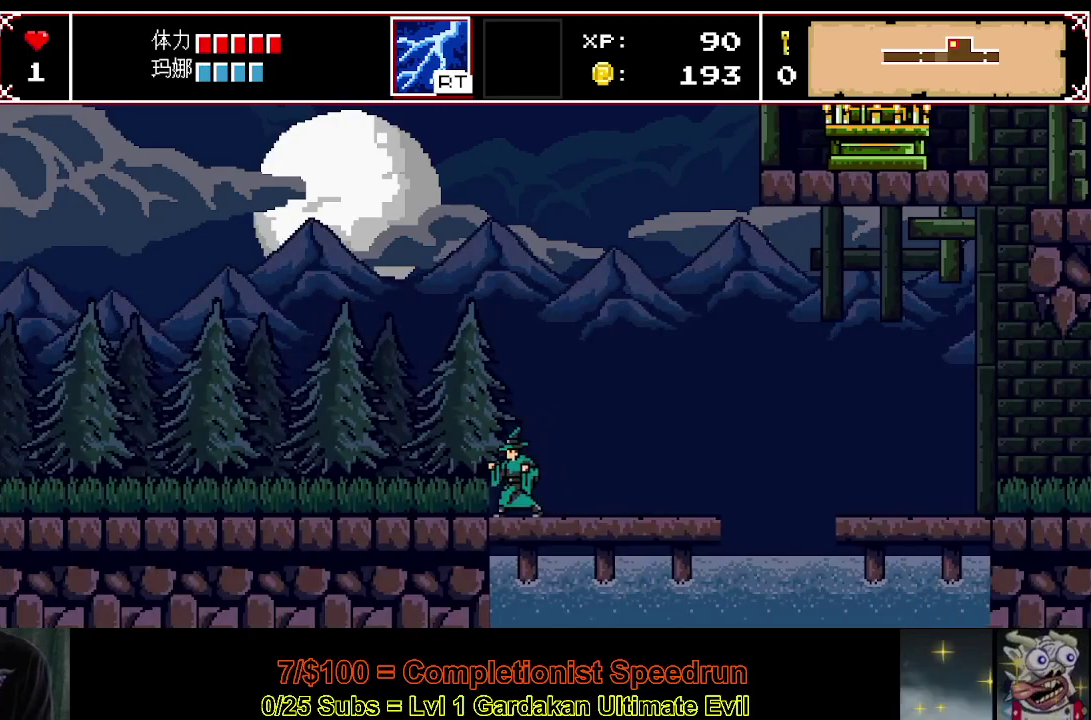
{"buttons": ["DPAD_LEFT"], "right_stick": "center", "events": []}
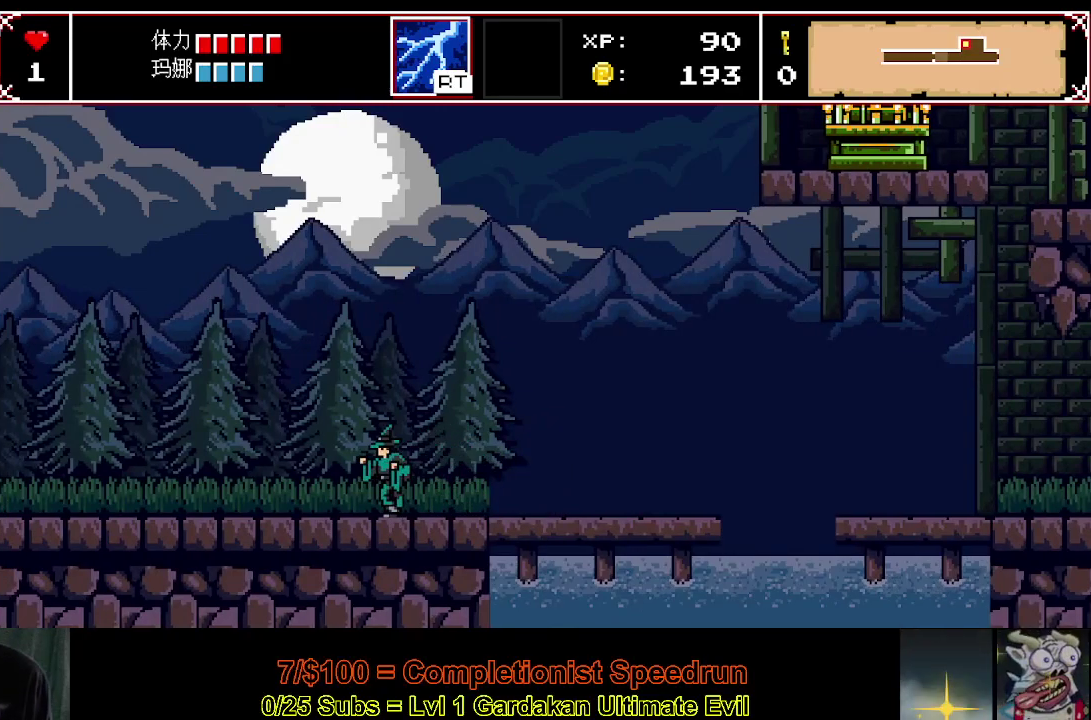
{"buttons": ["DPAD_LEFT"], "right_stick": "center", "events": []}
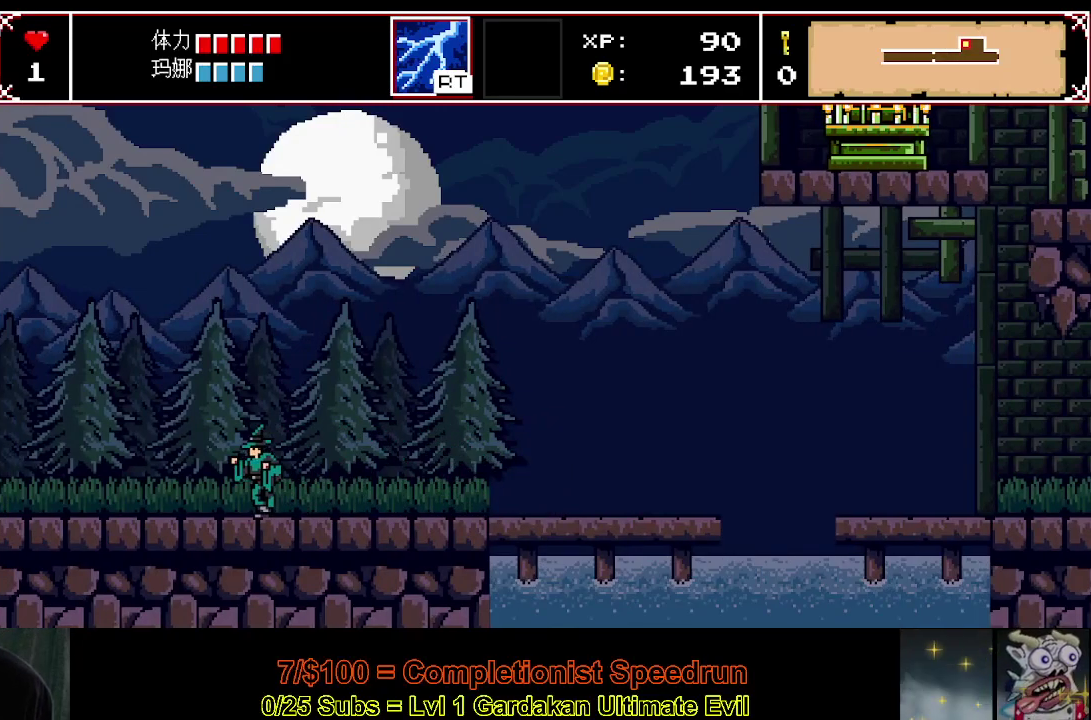
{"buttons": ["DPAD_LEFT"], "right_stick": "center", "events": []}
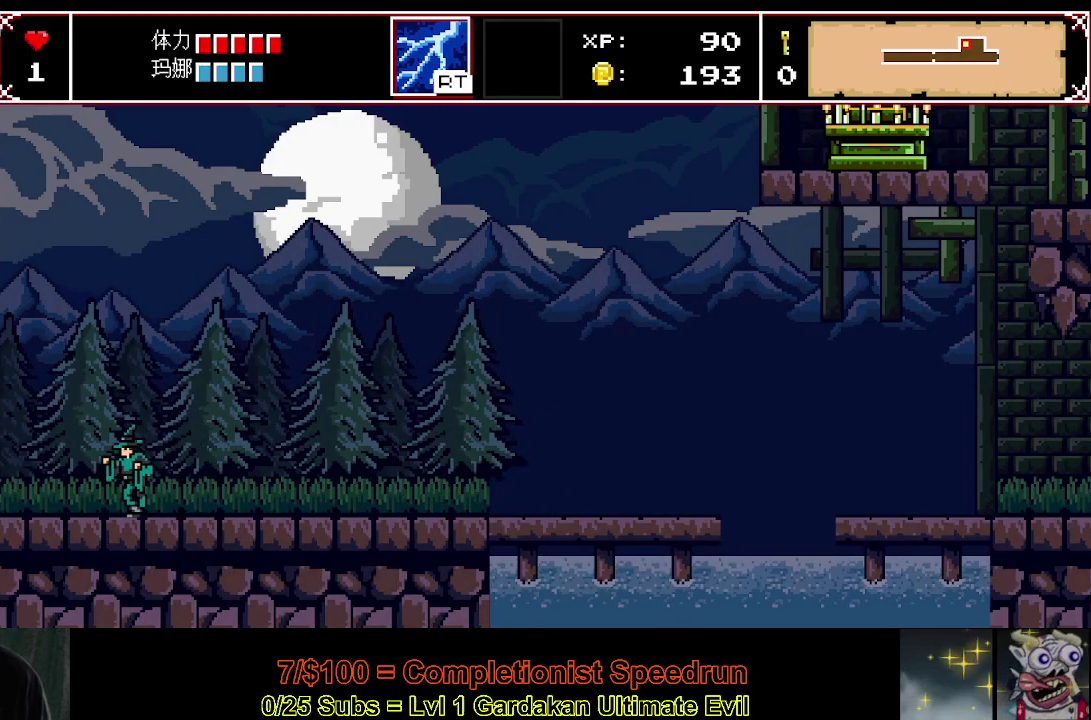
{"buttons": ["DPAD_LEFT"], "right_stick": "center", "events": []}
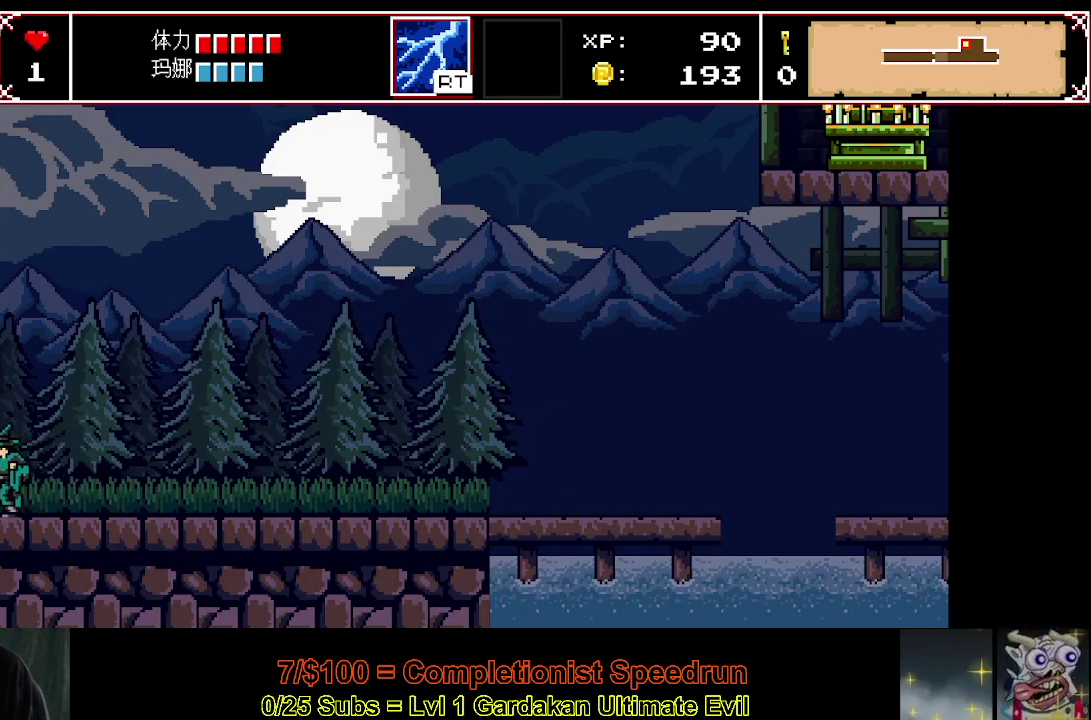
{"buttons": ["DPAD_LEFT"], "right_stick": "center", "events": []}
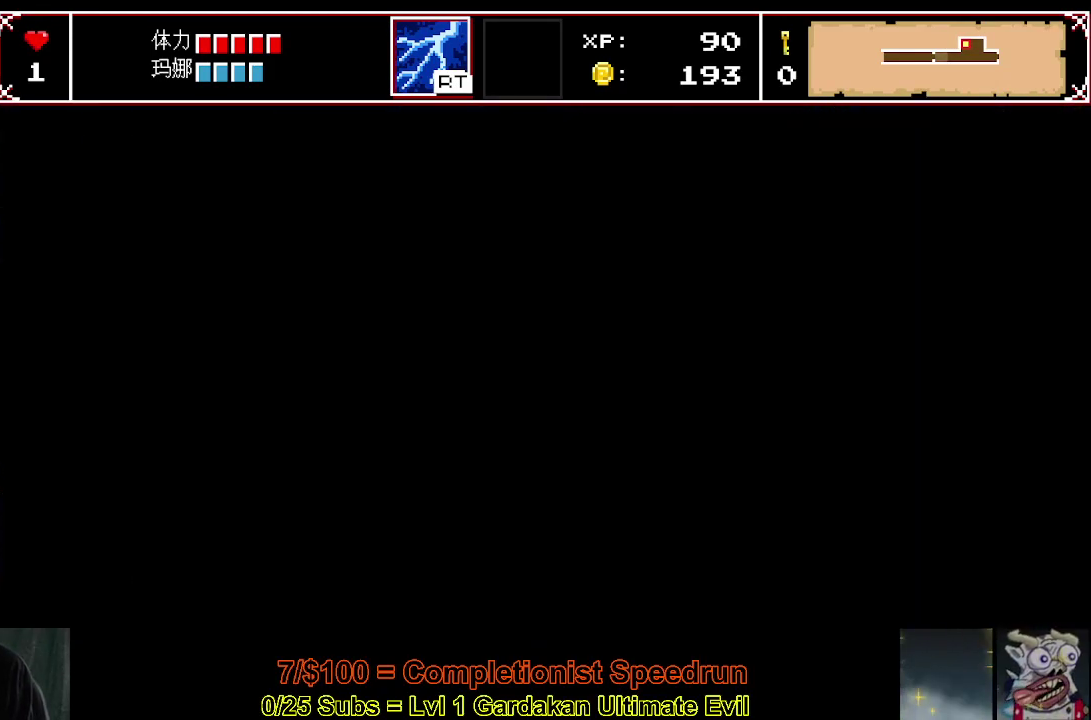
{"buttons": ["DPAD_LEFT"], "right_stick": "center", "events": []}
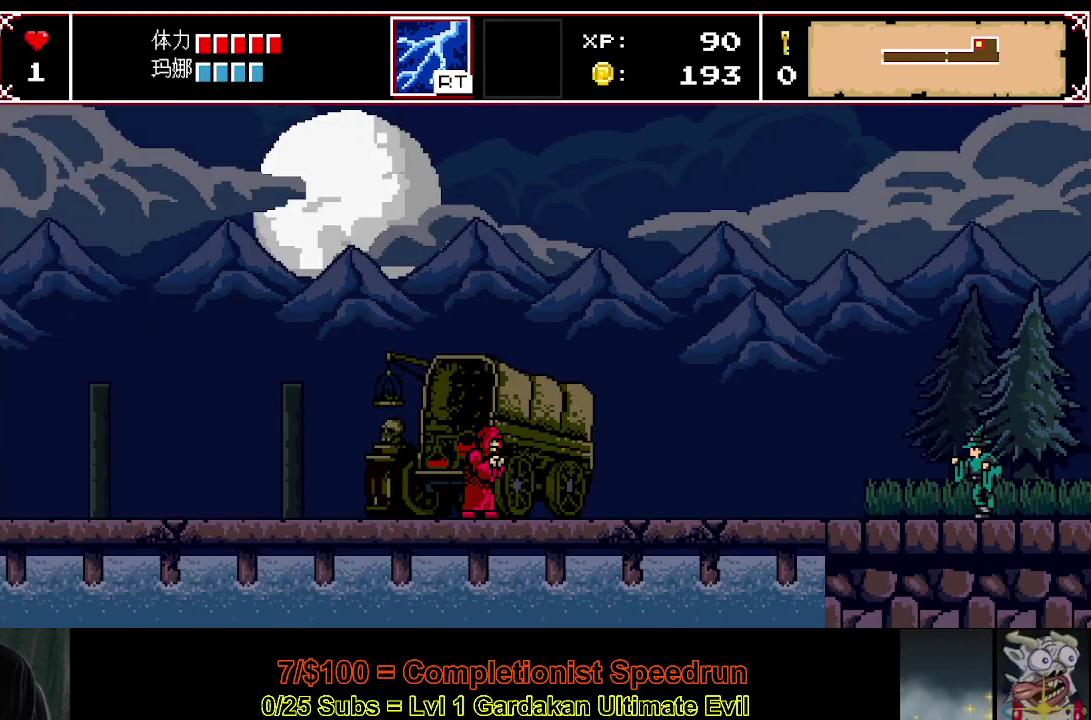
{"buttons": ["DPAD_LEFT"], "right_stick": "center", "events": []}
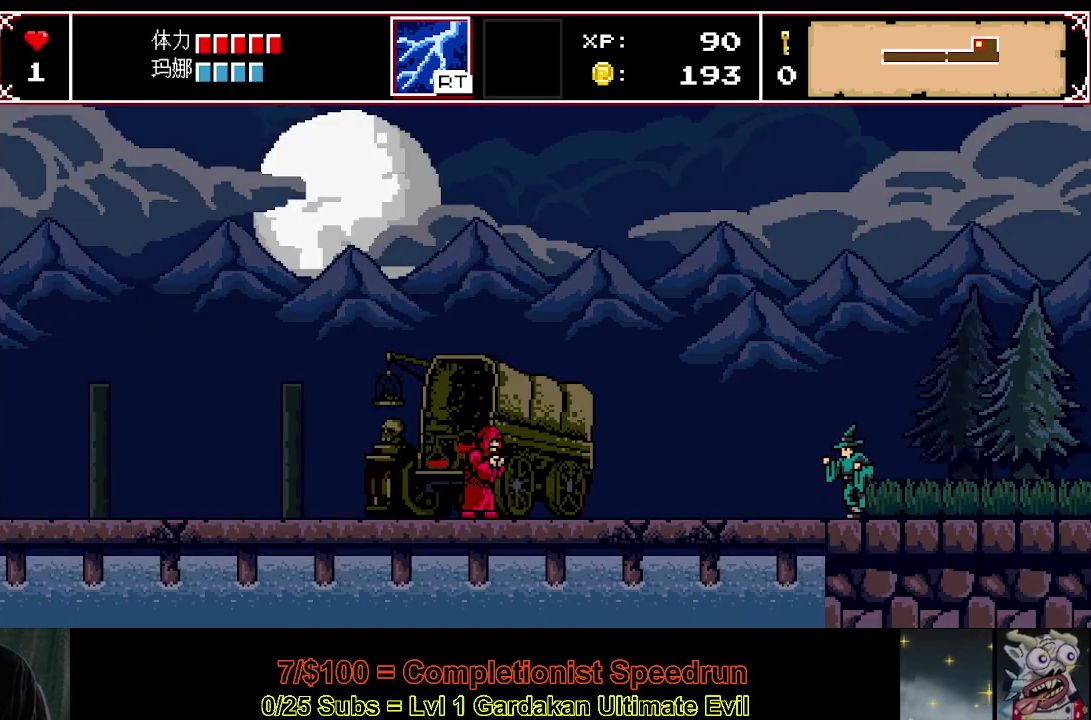
{"buttons": ["DPAD_LEFT"], "right_stick": "center", "events": []}
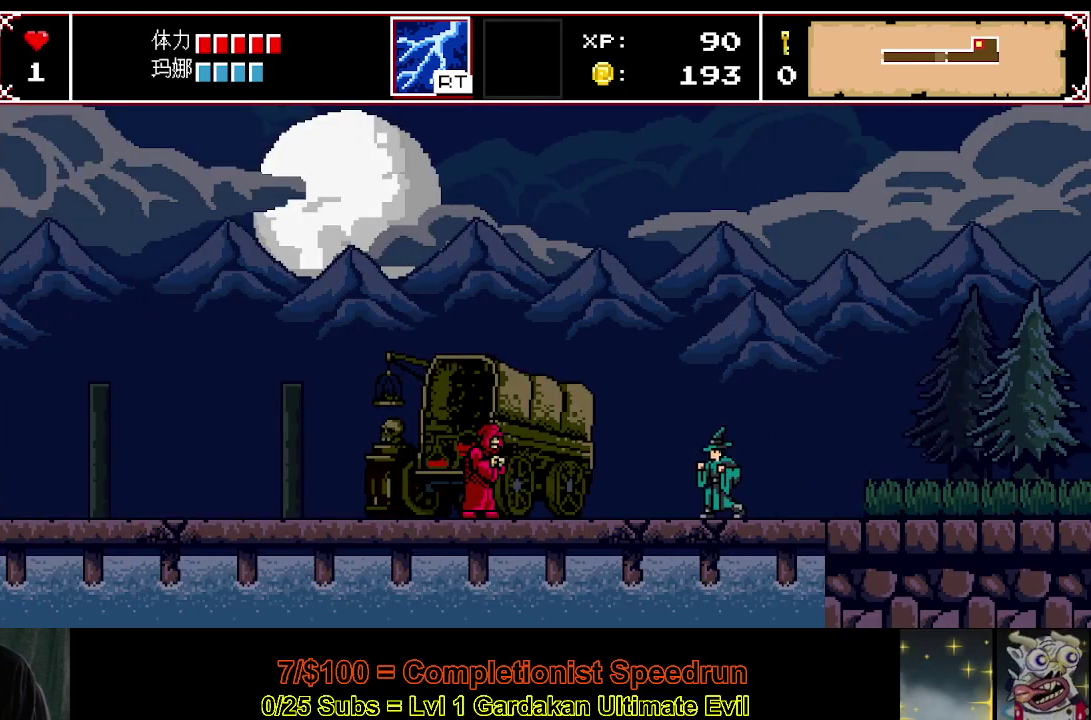
{"buttons": ["DPAD_LEFT"], "right_stick": "center", "events": []}
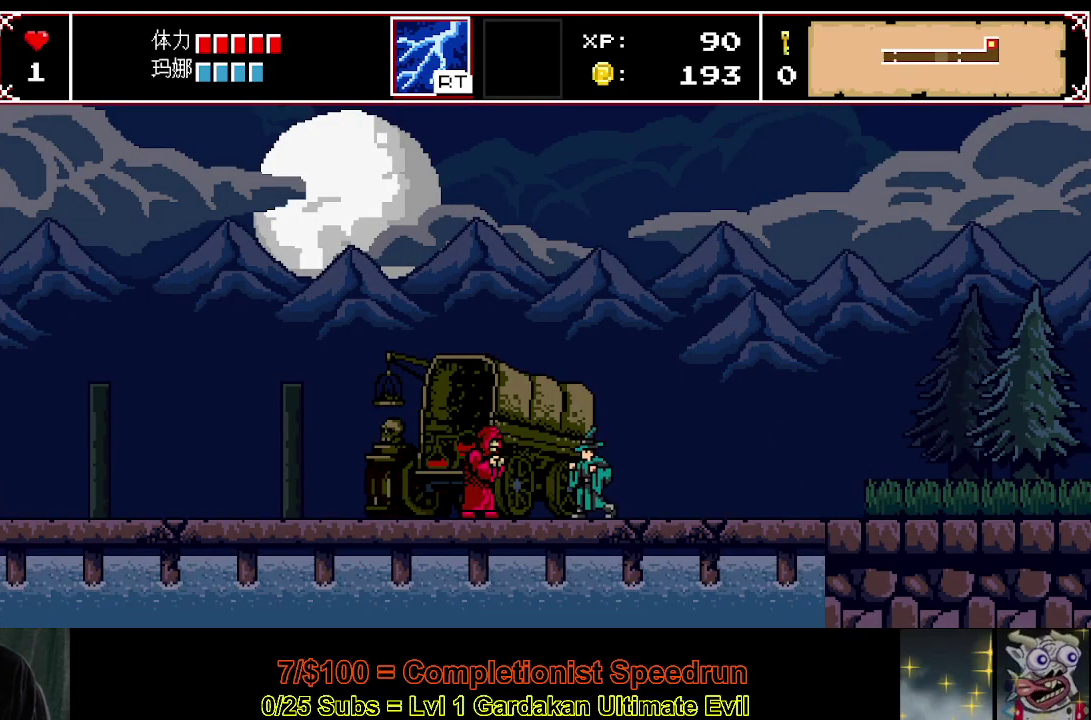
{"buttons": [], "right_stick": "center", "events": [[383, "DPAD_LEFT", "up"]]}
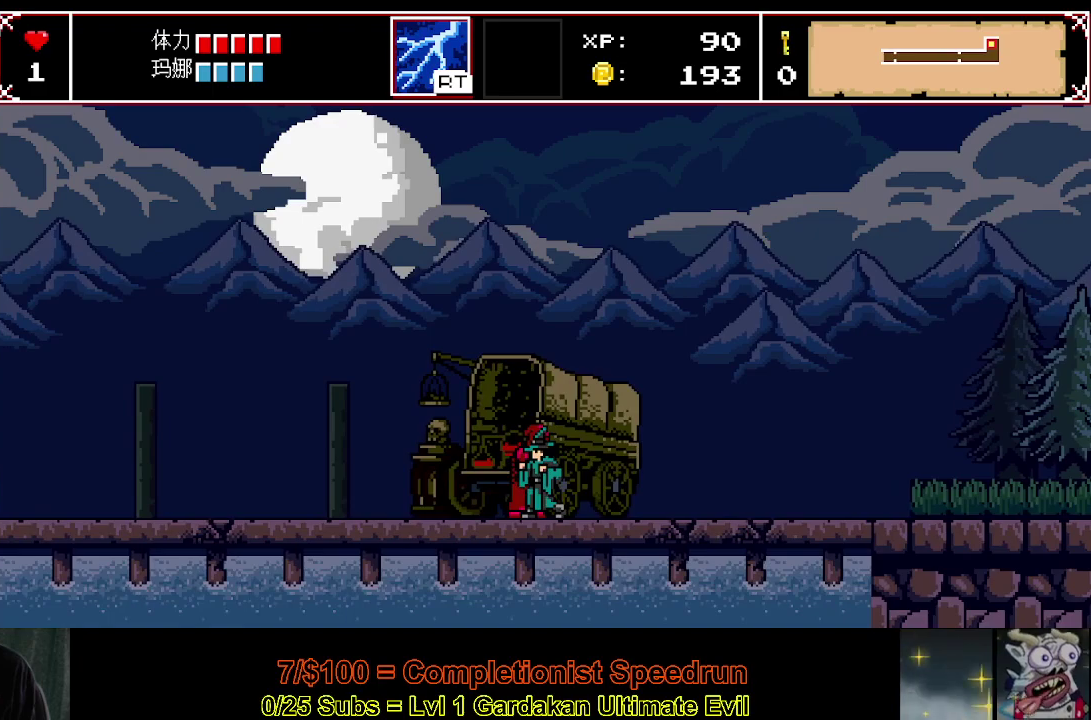
{"buttons": ["START"], "right_stick": "center", "events": [[83, "START", "down"], [100, "X", "down"], [300, "START", "up"], [300, "X", "up"], [450, "START", "down"]]}
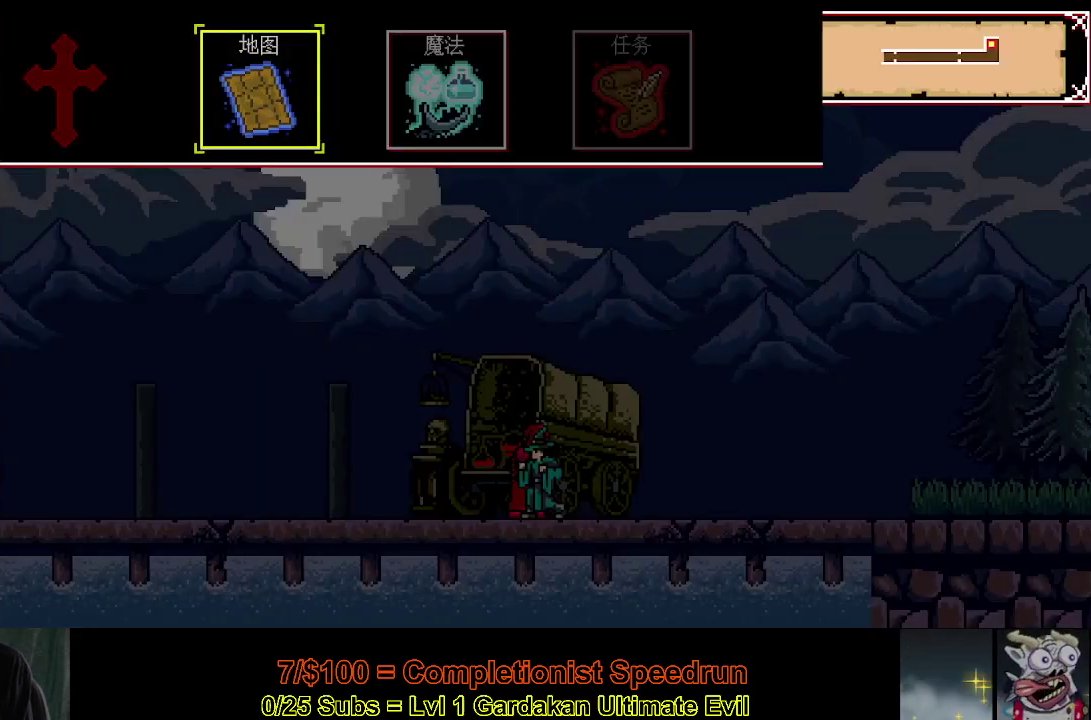
{"buttons": ["X", "START"], "right_stick": "center", "events": [[117, "START", "up"], [350, "START", "down"], [350, "X", "down"]]}
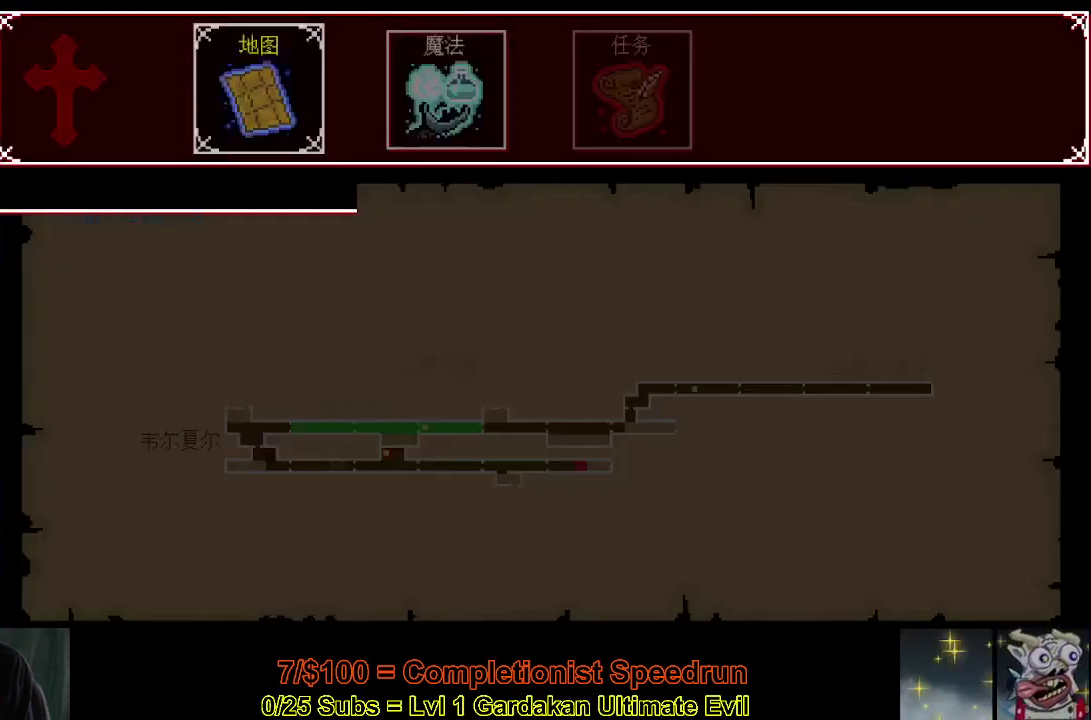
{"buttons": [], "right_stick": "center", "events": [[17, "START", "up"], [17, "X", "up"], [233, "START", "down"], [333, "START", "up"]]}
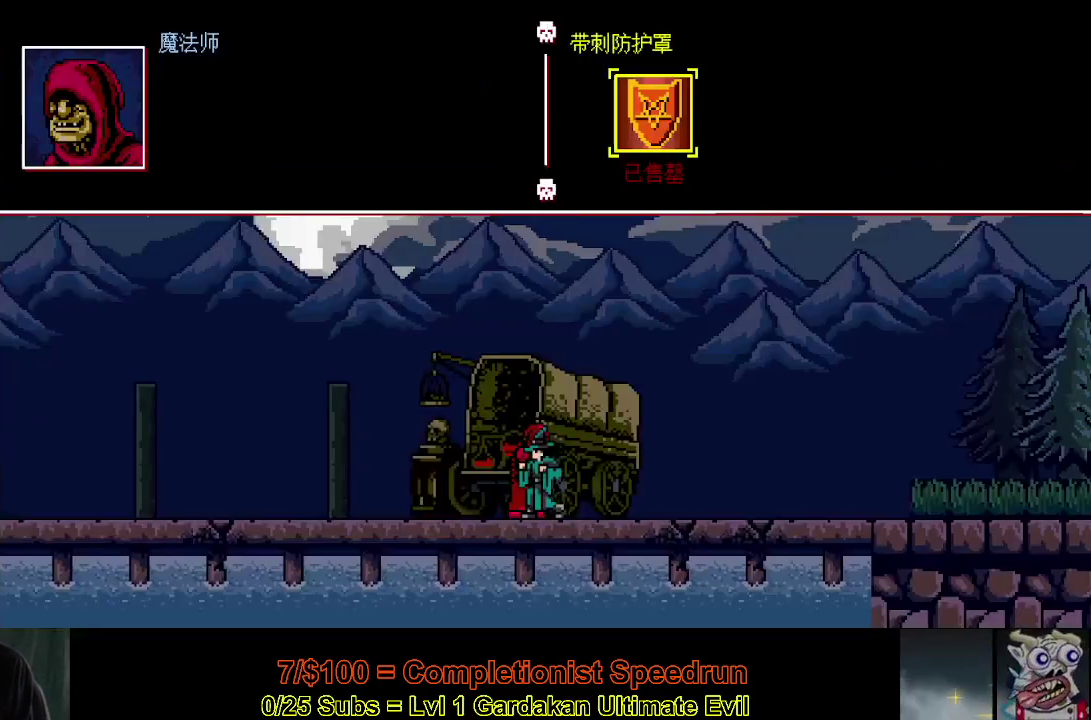
{"buttons": ["DPAD_RIGHT"], "right_stick": "center", "events": [[17, "DPAD_RIGHT", "down"]]}
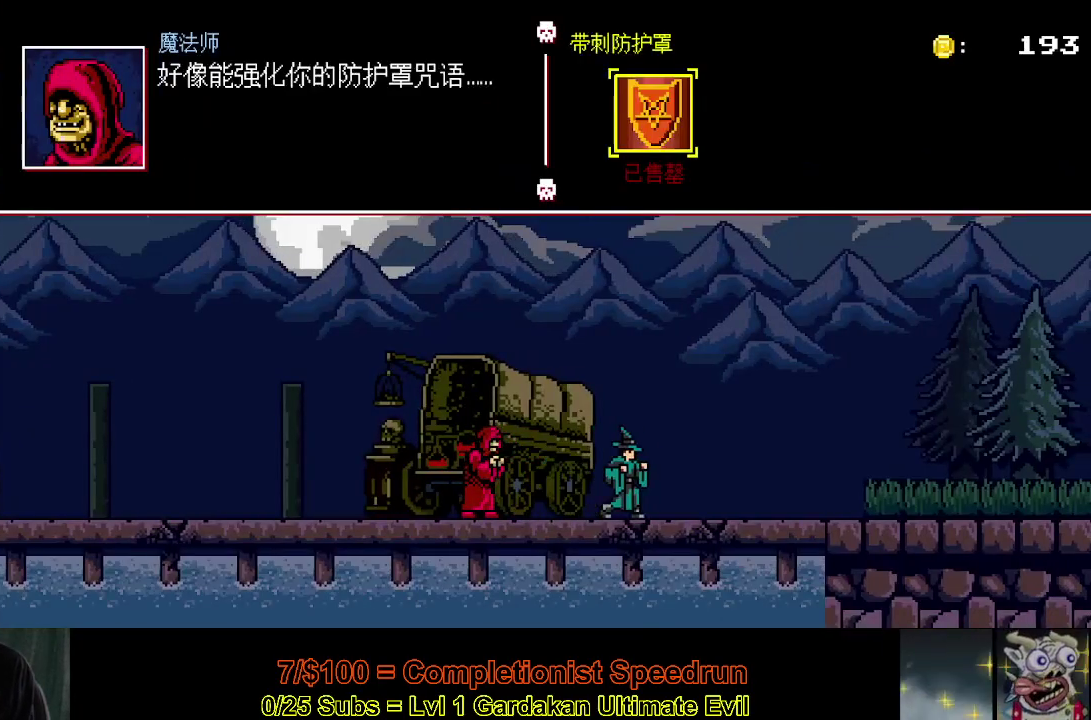
{"buttons": ["DPAD_RIGHT"], "right_stick": "center", "events": []}
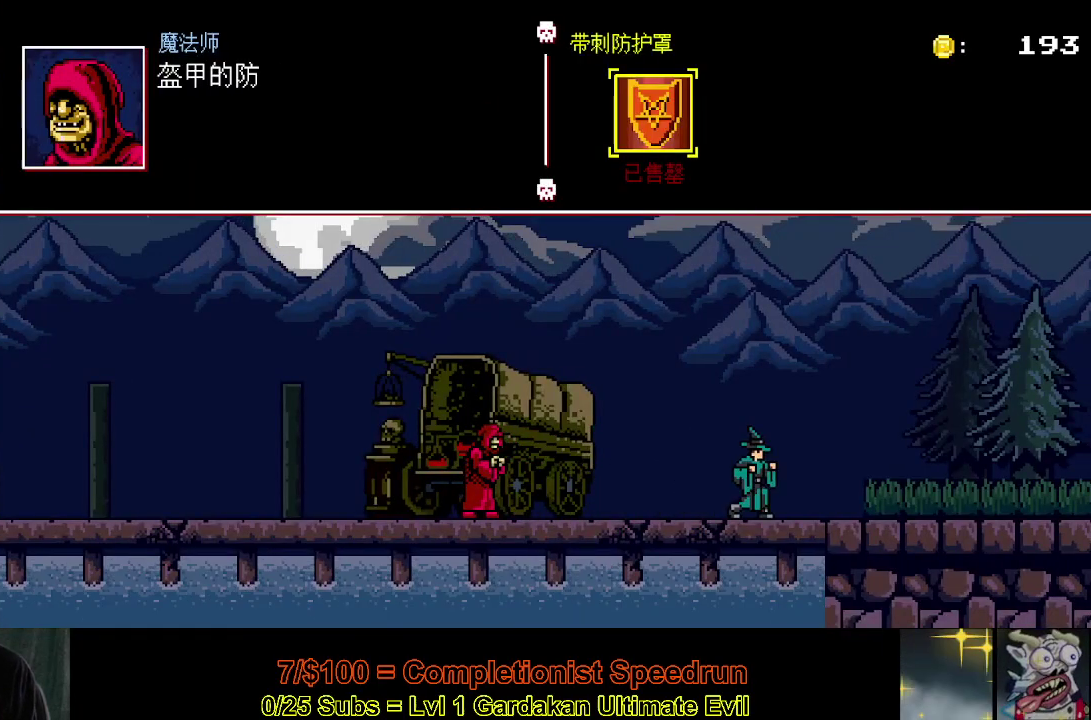
{"buttons": ["DPAD_RIGHT"], "right_stick": "center", "events": []}
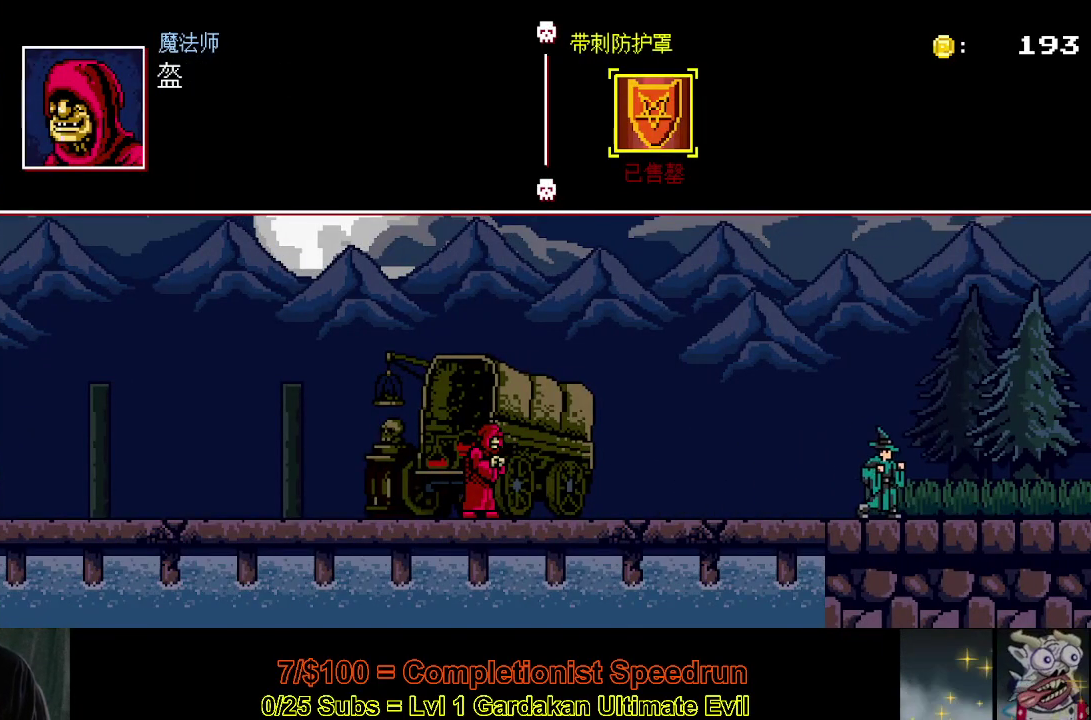
{"buttons": ["DPAD_RIGHT"], "right_stick": "center", "events": []}
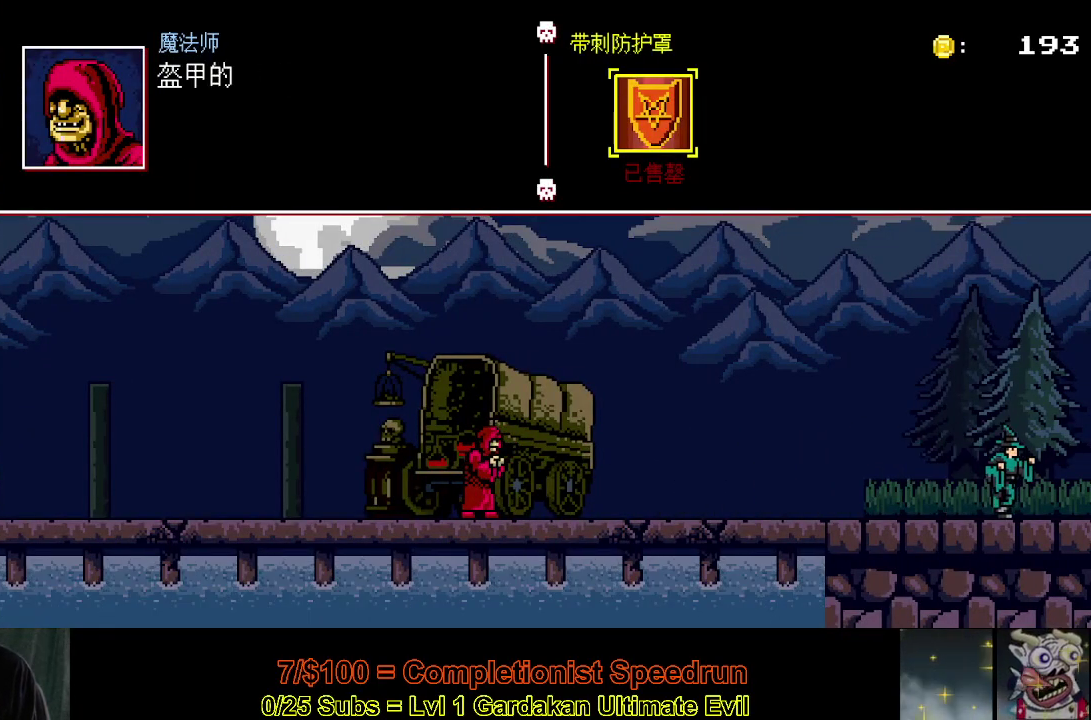
{"buttons": ["DPAD_RIGHT"], "right_stick": "center", "events": []}